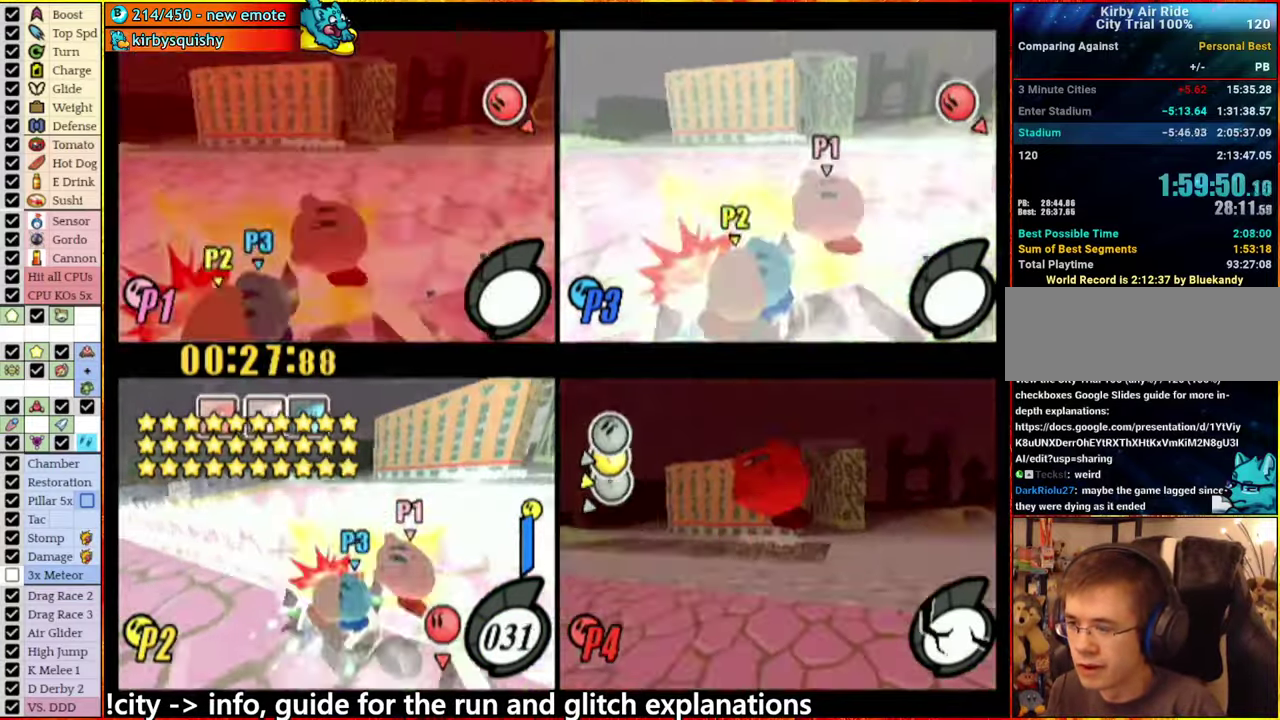
Gameplay with a controller (Nintendo layout); each line is a JSON object with the inputs held at the frame after it. "events" lists button and stick changes between this image and that frame as [ms after this image, input, new state], when the widget could be followed in between. This overlay highlights the sticks when they move; stick clicks (L3 R3) are not distinguishable. Not read: L3 R3.
{"buttons": ["A"], "left_stick": "right", "right_stick": "center", "events": [[300, "A", "down"], [350, "left_stick", "right"]]}
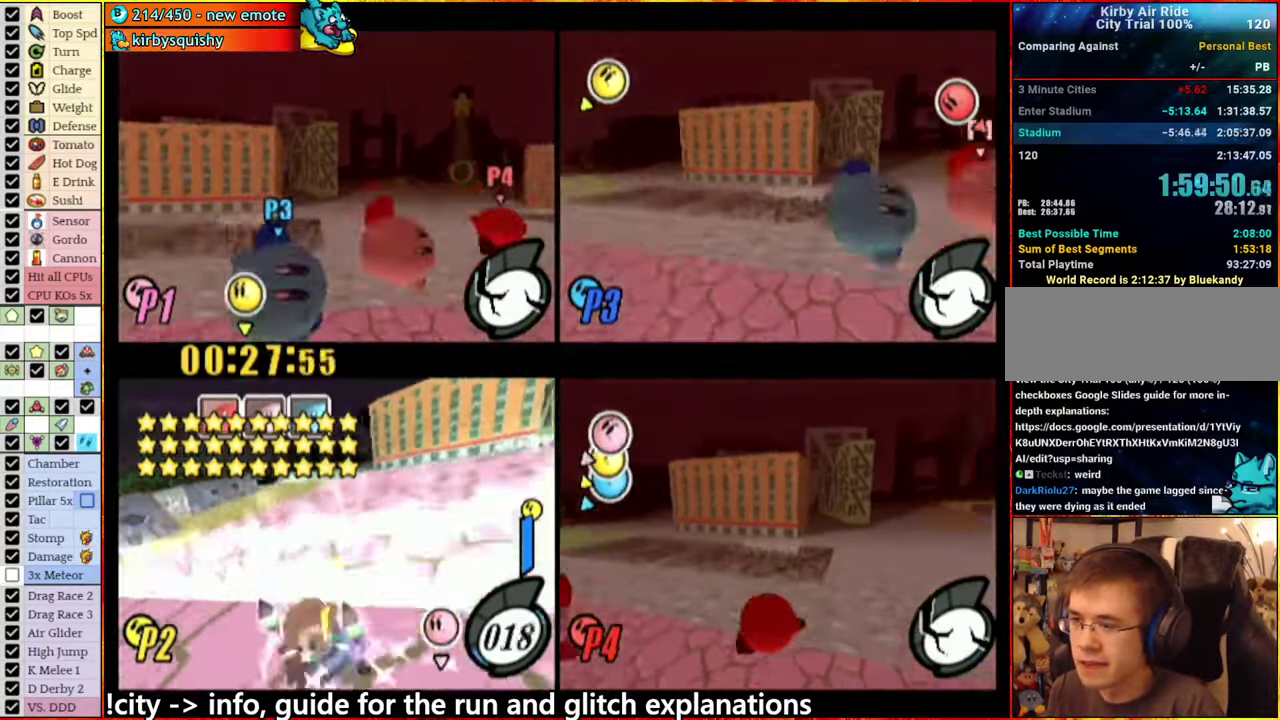
{"buttons": ["A"], "left_stick": "center", "right_stick": "center", "events": [[83, "left_stick", "up-right"], [333, "left_stick", "up"], [450, "left_stick", "center"]]}
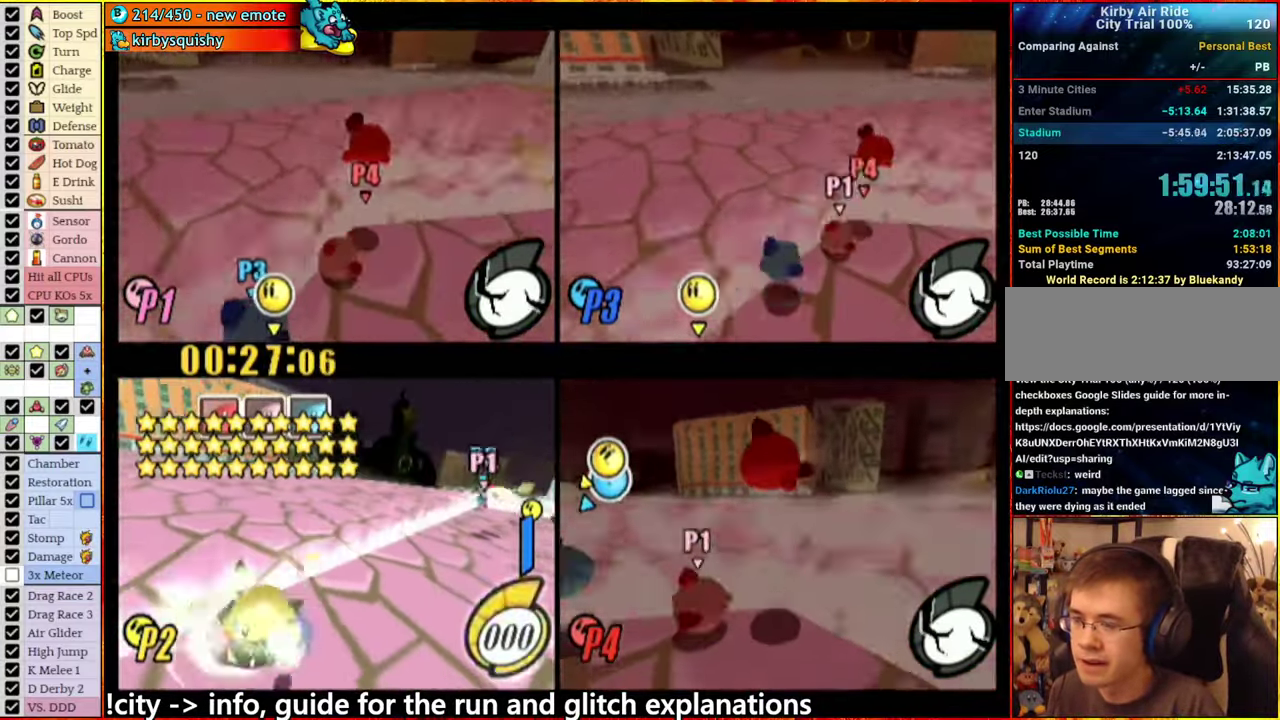
{"buttons": ["A"], "left_stick": "center", "right_stick": "center", "events": [[116, "left_stick", "down-right"], [233, "left_stick", "right"], [316, "left_stick", "center"]]}
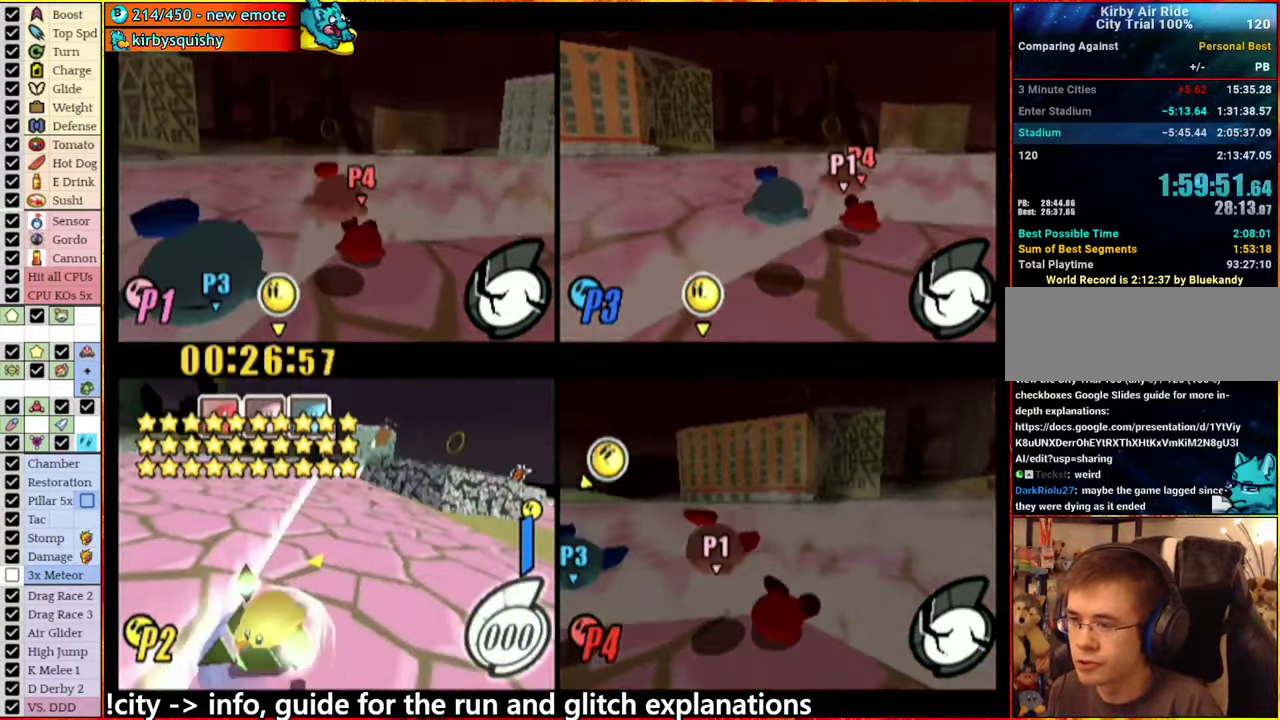
{"buttons": ["A"], "left_stick": "center", "right_stick": "center", "events": [[233, "A", "up"], [316, "A", "down"]]}
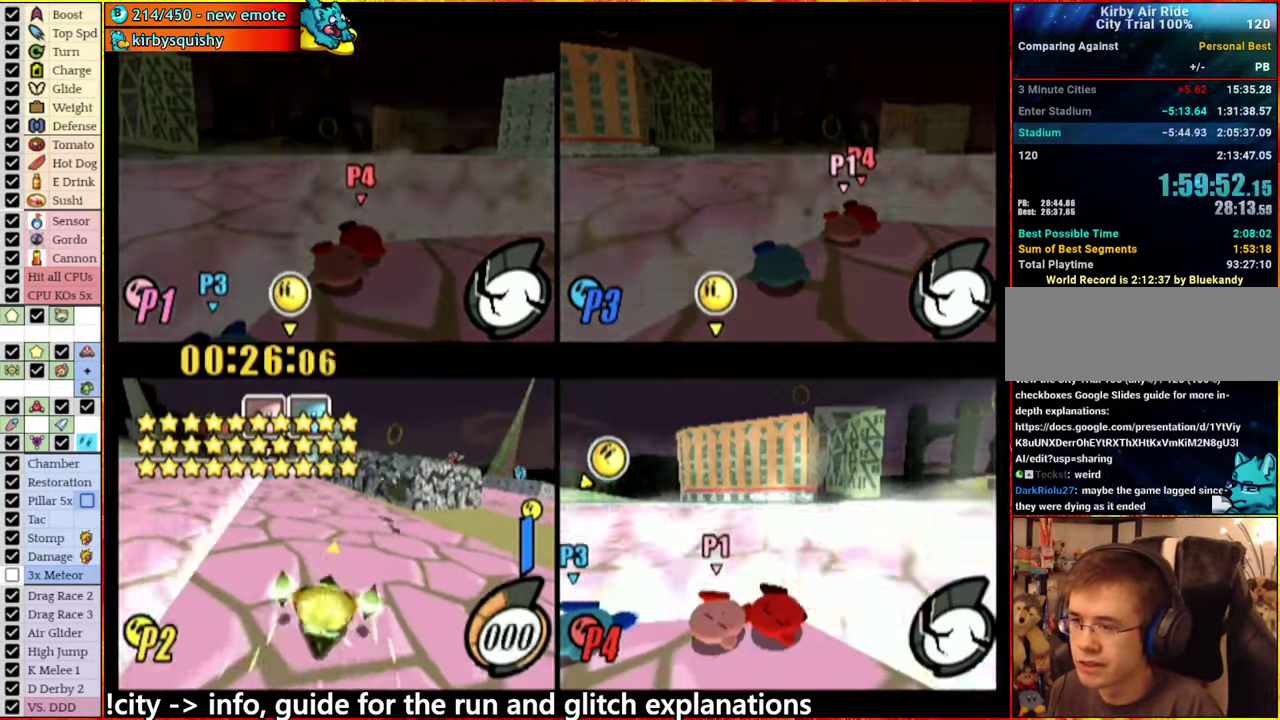
{"buttons": ["A"], "left_stick": "up", "right_stick": "center", "events": [[216, "left_stick", "up-left"], [433, "left_stick", "up"]]}
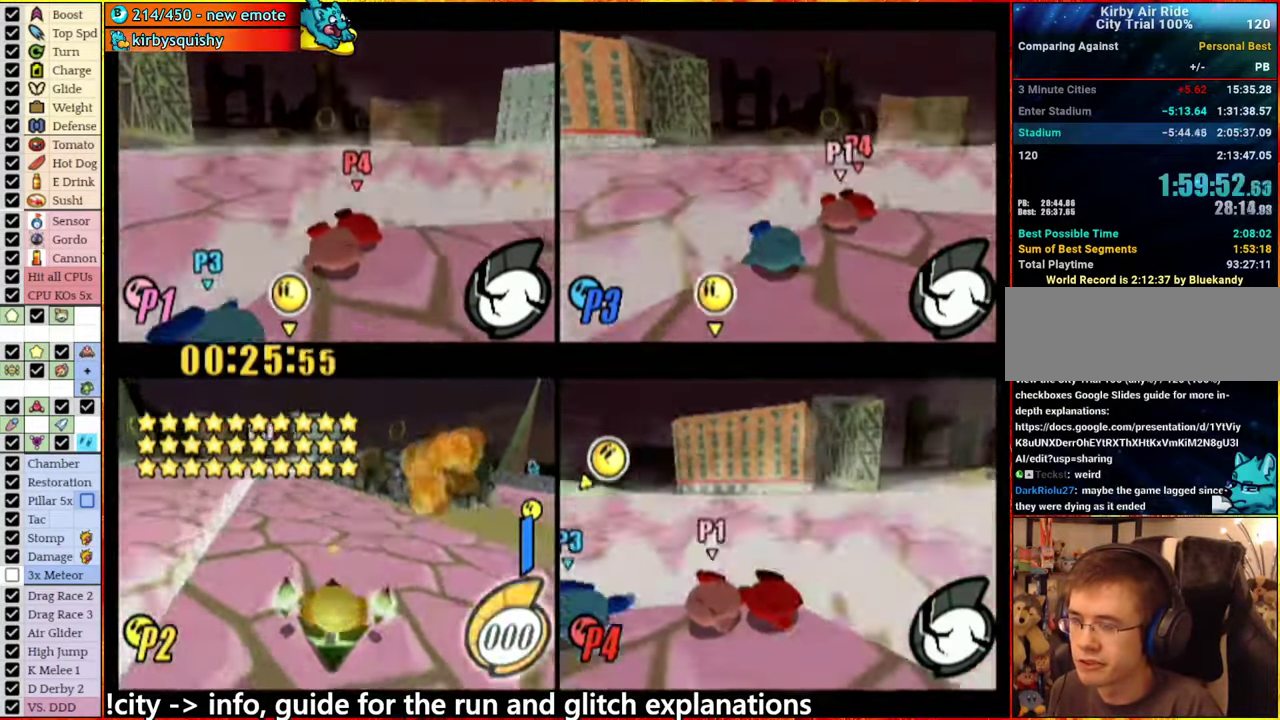
{"buttons": ["A"], "left_stick": "up", "right_stick": "center", "events": []}
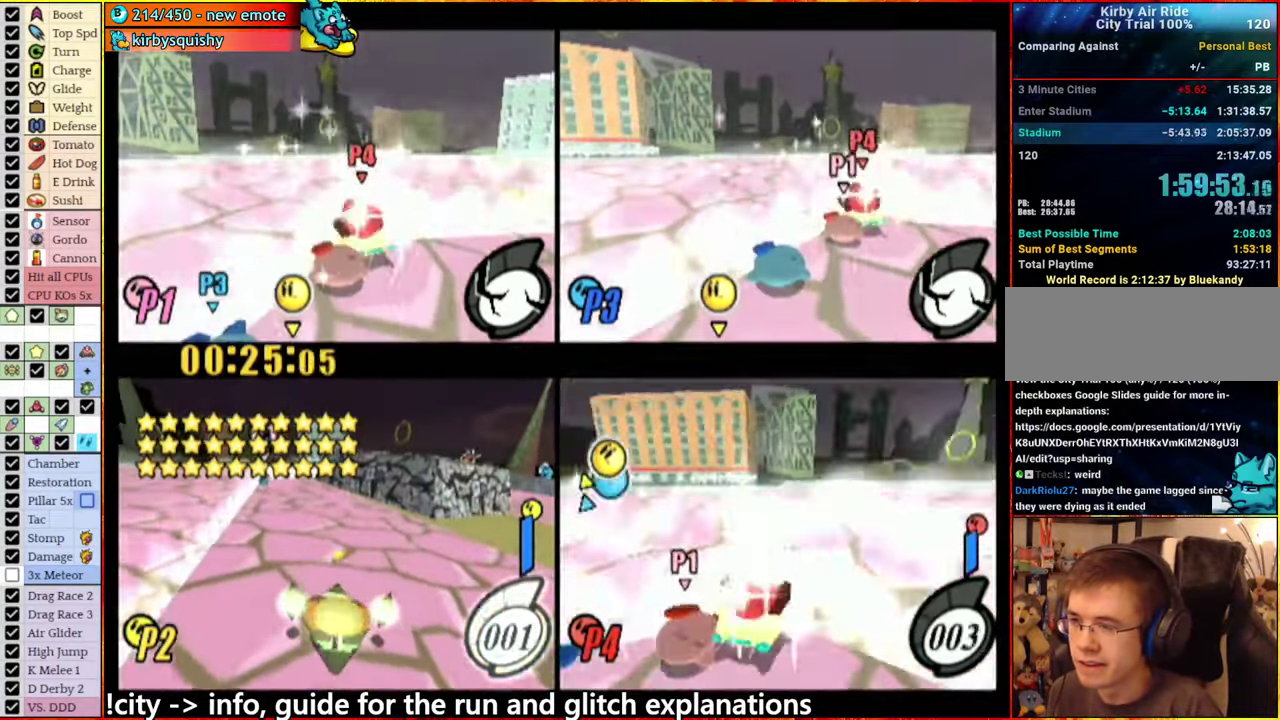
{"buttons": ["A"], "left_stick": "up-left", "right_stick": "center", "events": [[250, "left_stick", "up-left"]]}
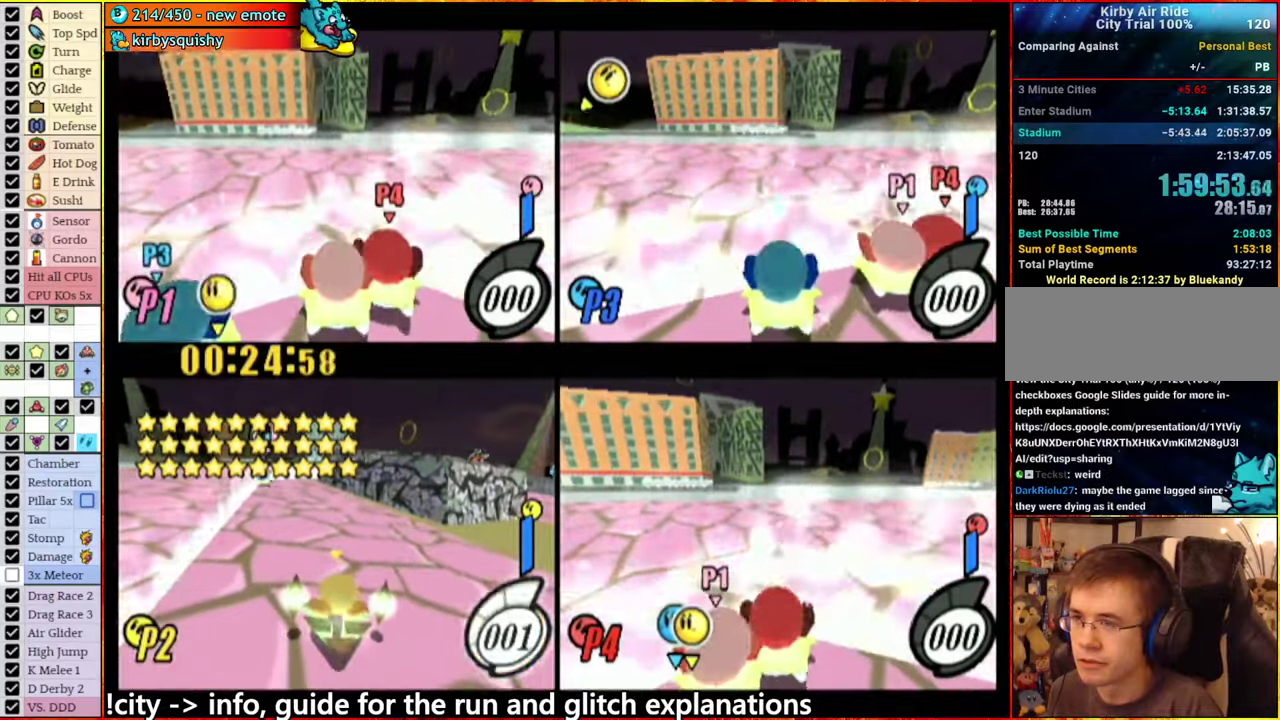
{"buttons": ["A"], "left_stick": "center", "right_stick": "center", "events": [[250, "left_stick", "up"], [467, "left_stick", "center"]]}
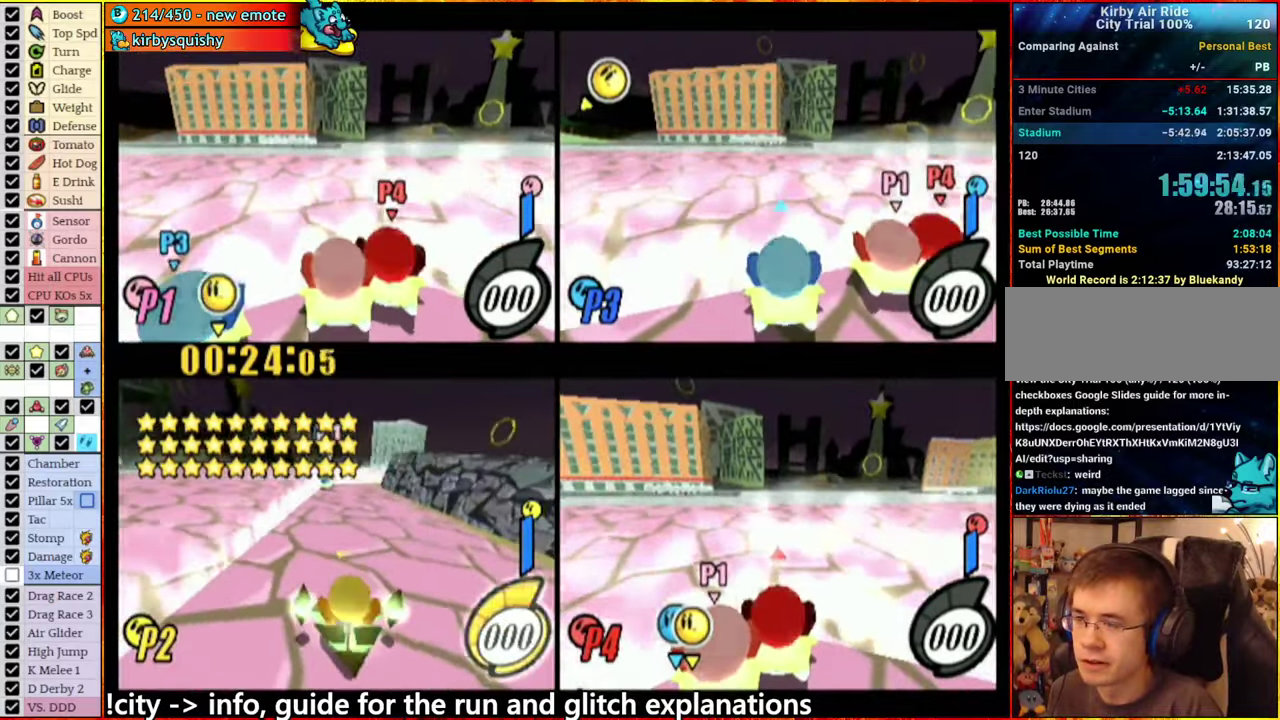
{"buttons": ["A"], "left_stick": "center", "right_stick": "center", "events": [[83, "A", "up"], [167, "A", "down"]]}
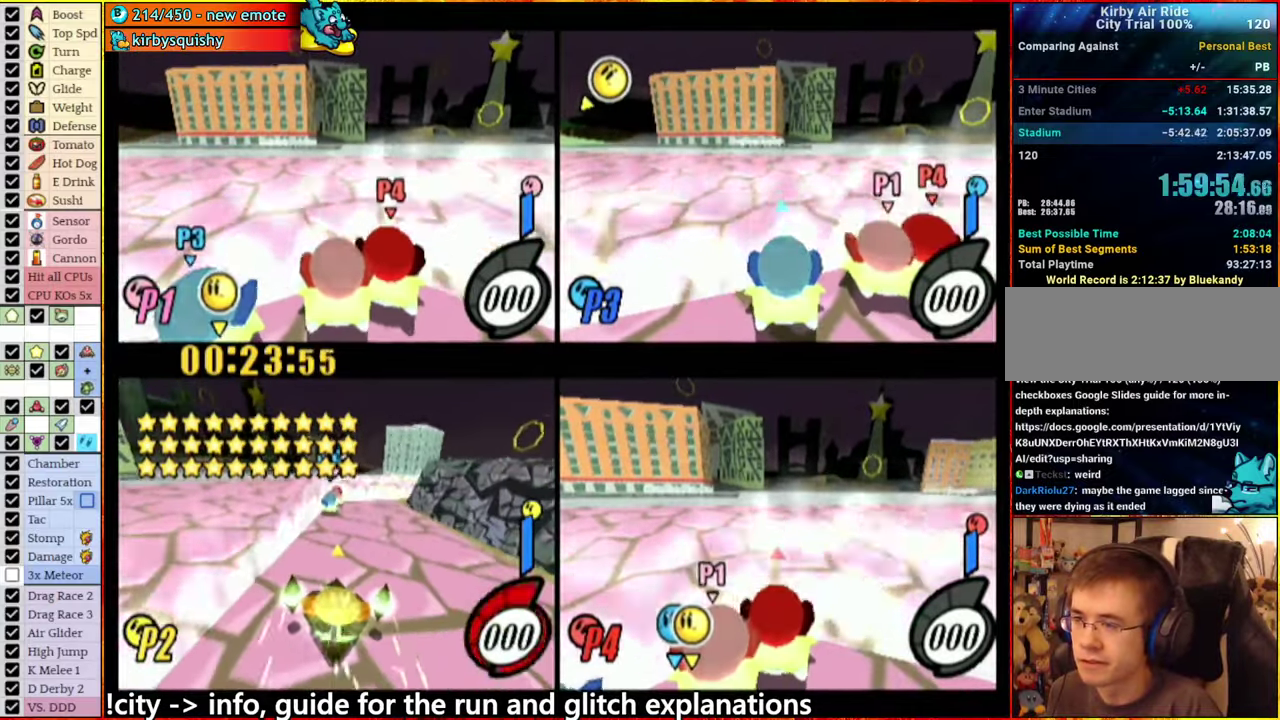
{"buttons": [], "left_stick": "right", "right_stick": "center"}
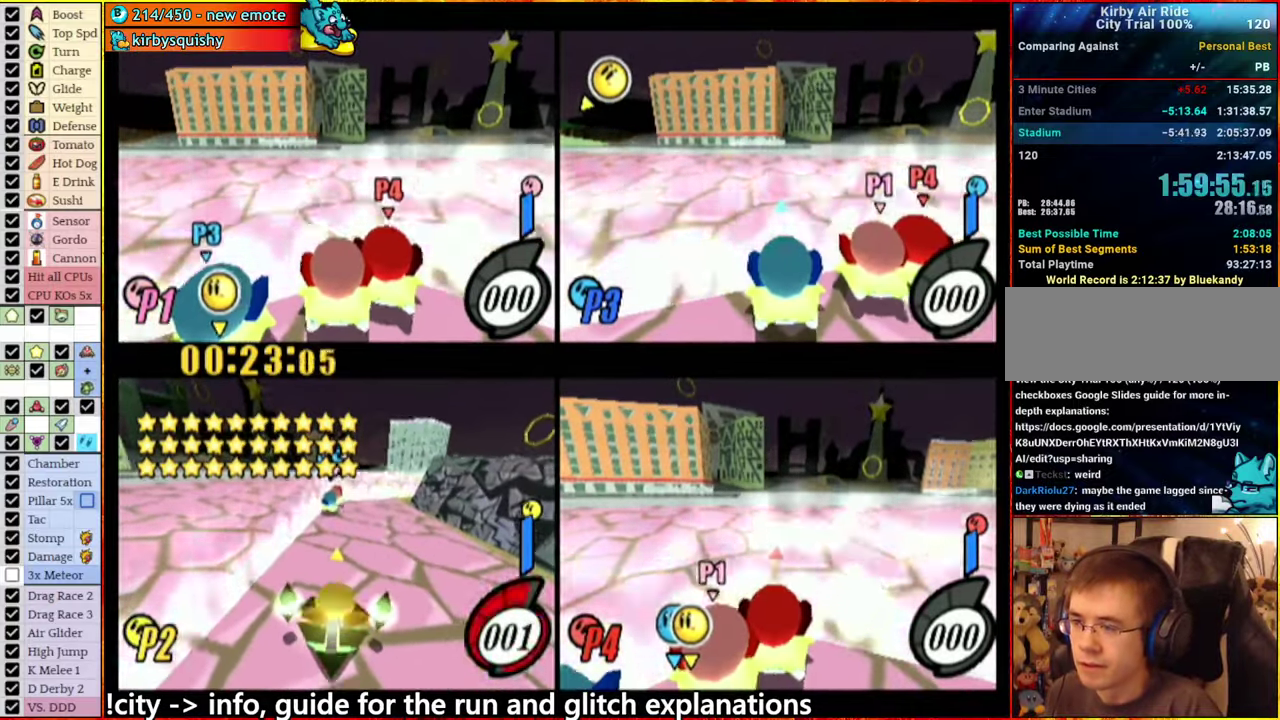
{"buttons": [], "left_stick": "center", "right_stick": "center"}
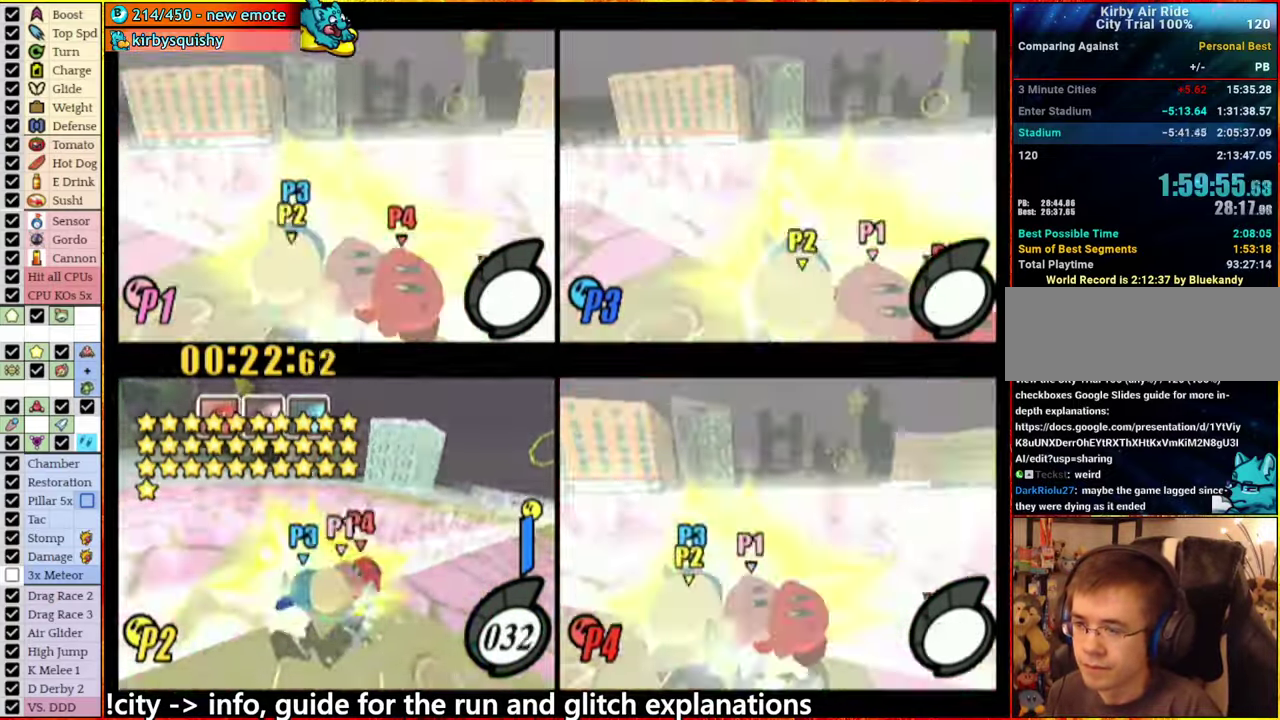
{"buttons": [], "left_stick": "right", "right_stick": "center", "events": [[17, "left_stick", "down-right"], [100, "left_stick", "right"]]}
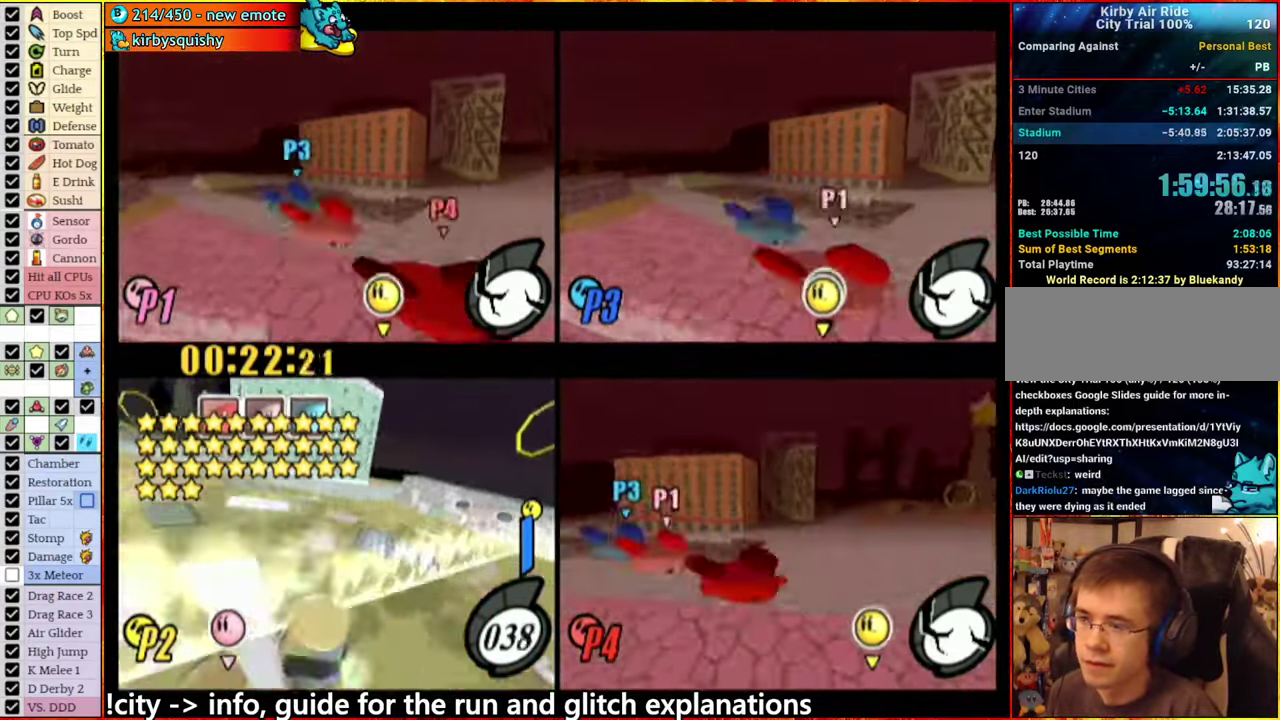
{"buttons": [], "left_stick": "right", "right_stick": "center", "events": []}
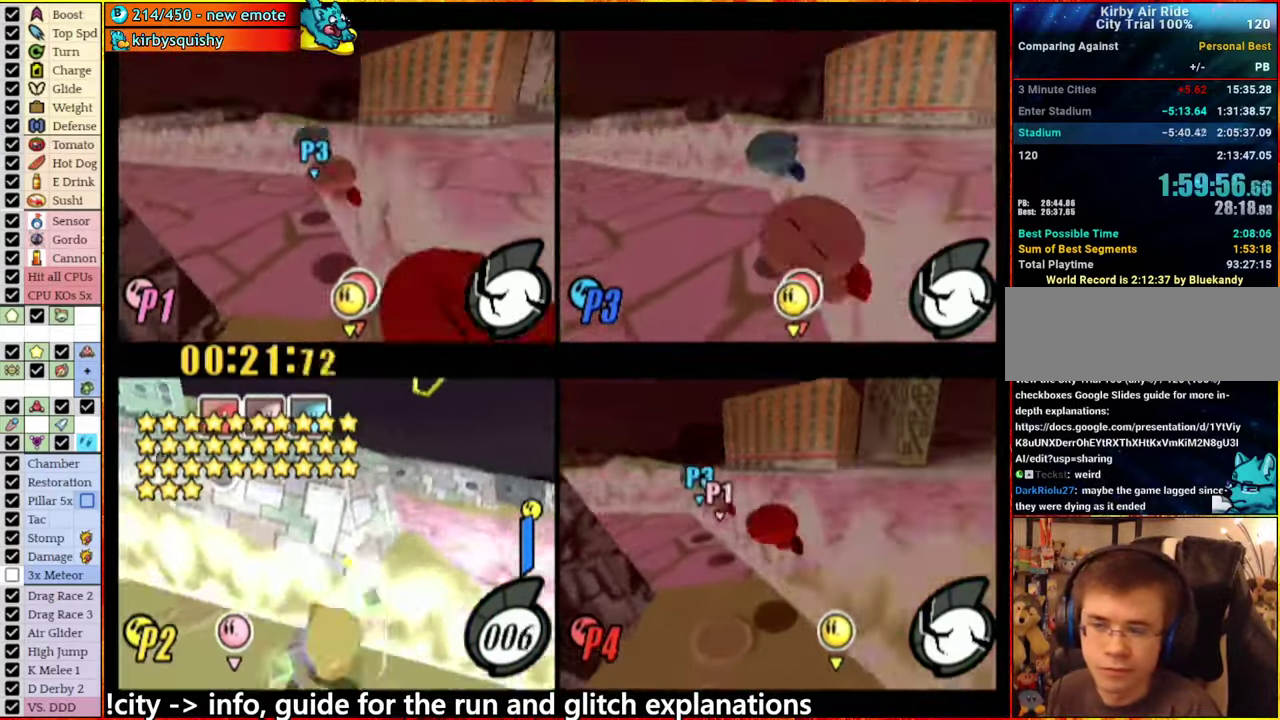
{"buttons": [], "left_stick": "center", "right_stick": "center", "events": [[450, "left_stick", "center"]]}